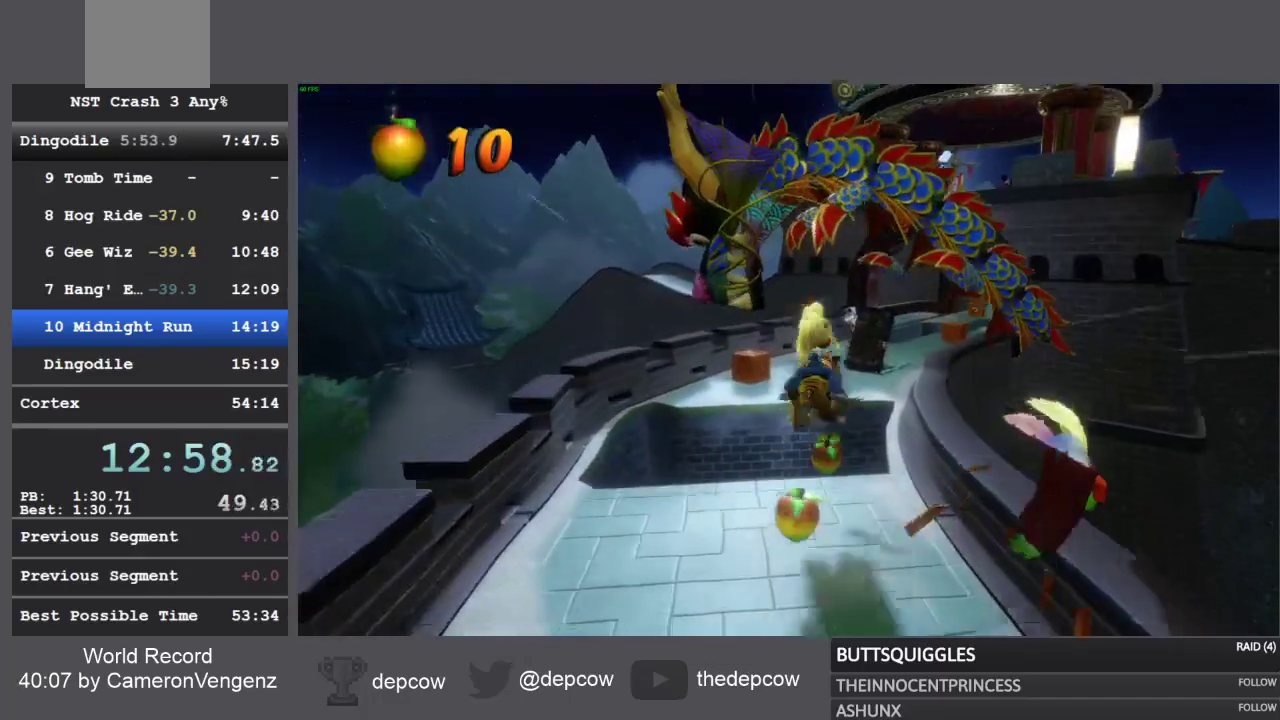
Gameplay with a controller (PlayStation layout); each line is a JSON object with the inputs held at the frame after it (dt_ms = milliseconds from this image to that frame). "events" lists button and stick changes between this image and that frame as [ms after this image, input, new state], when the widget could be followed in between. Not read: left_stick.
{"dt_ms": 500, "buttons": ["R2"], "right_stick": "center", "events": [[150, "CROSS", "up"]]}
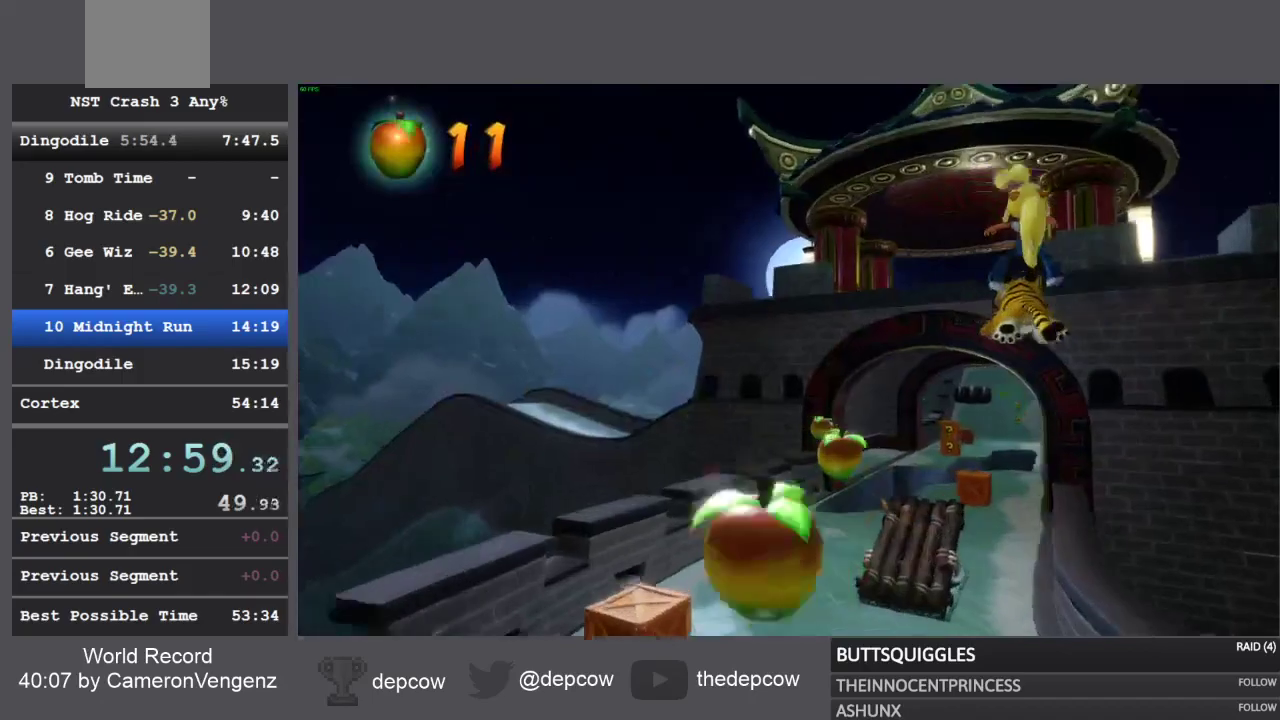
{"dt_ms": 500, "buttons": ["R2"], "right_stick": "center", "events": []}
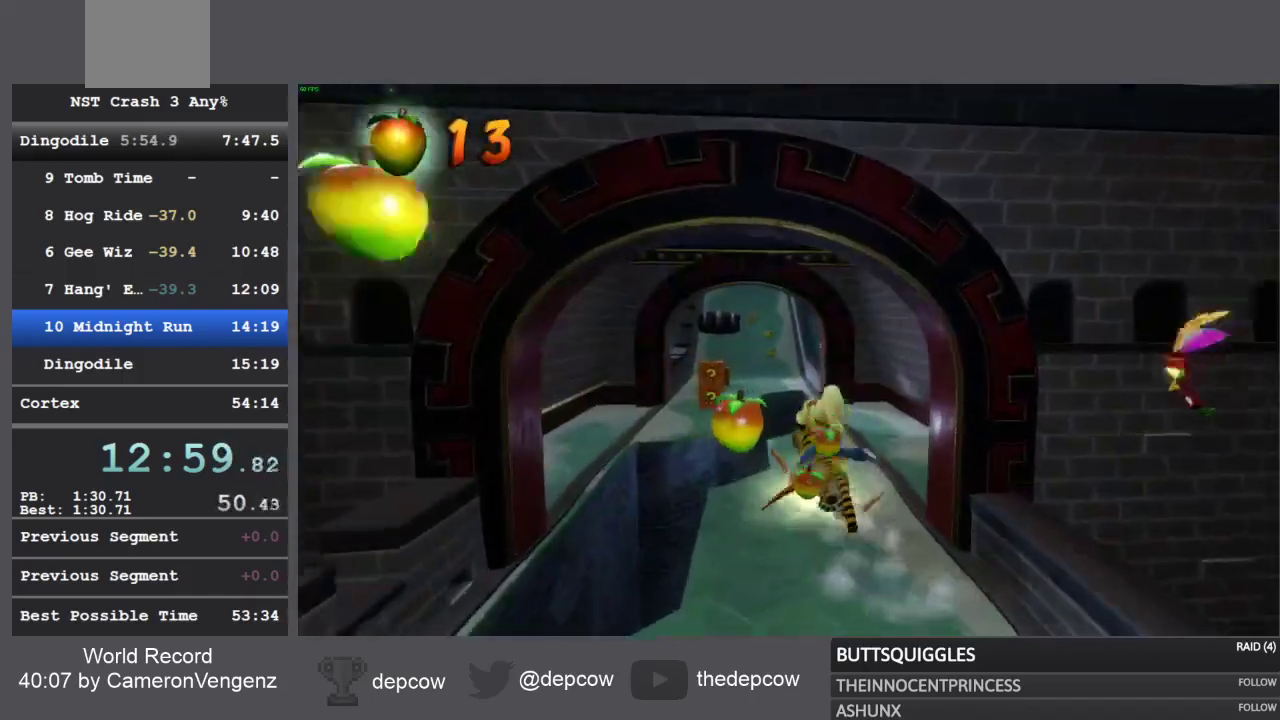
{"dt_ms": 500, "buttons": ["R2"], "right_stick": "center", "events": [[217, "CROSS", "down"], [283, "CROSS", "up"]]}
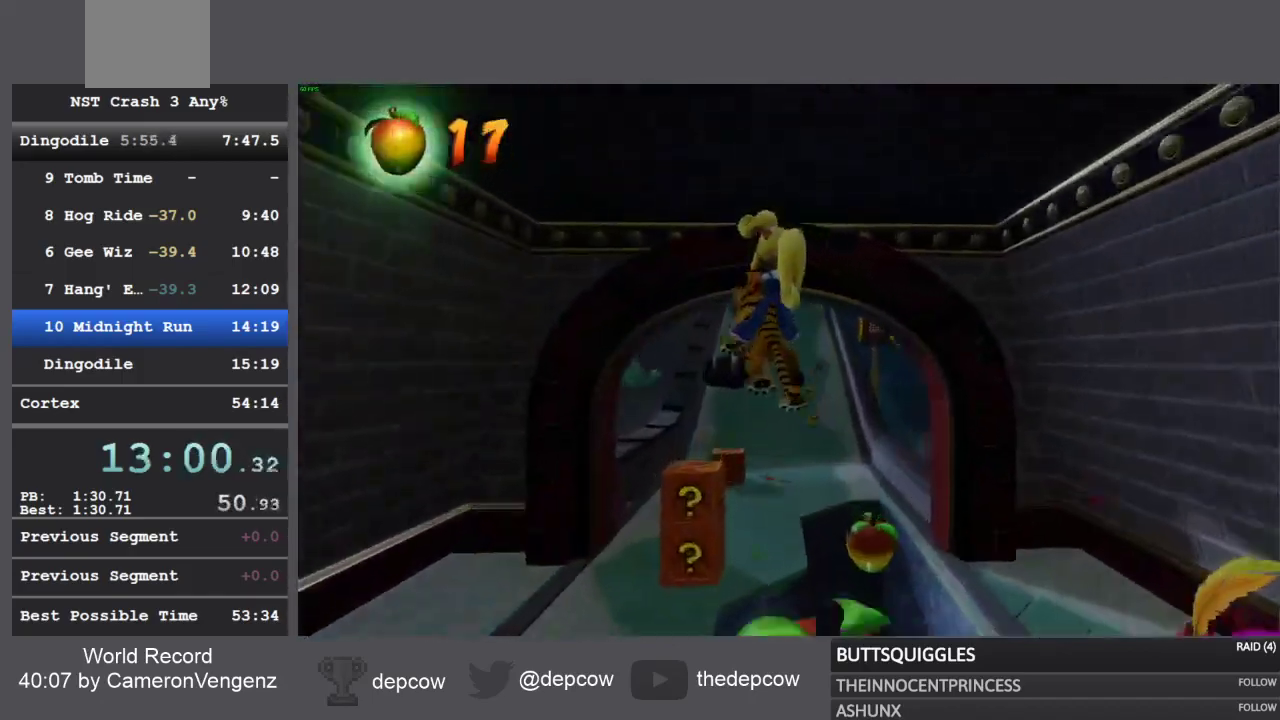
{"dt_ms": 500, "buttons": ["R2"], "right_stick": "center", "events": []}
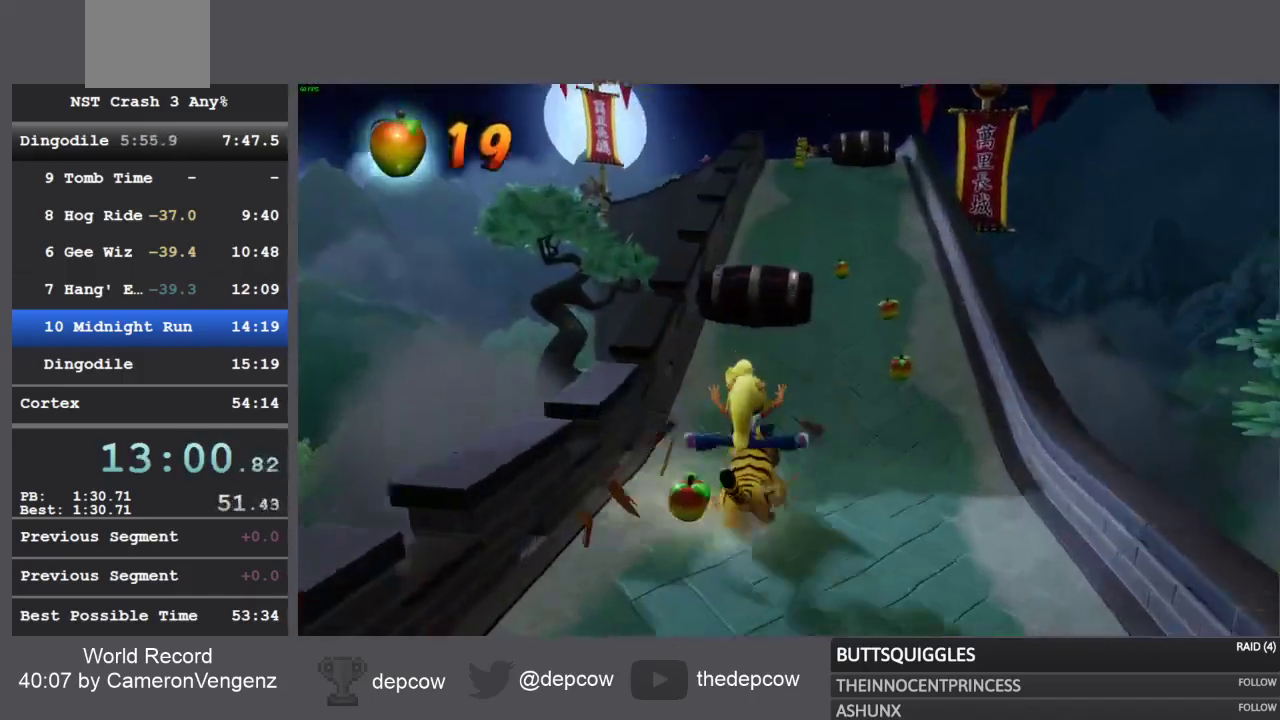
{"dt_ms": 500, "buttons": ["R2"], "right_stick": "center", "events": []}
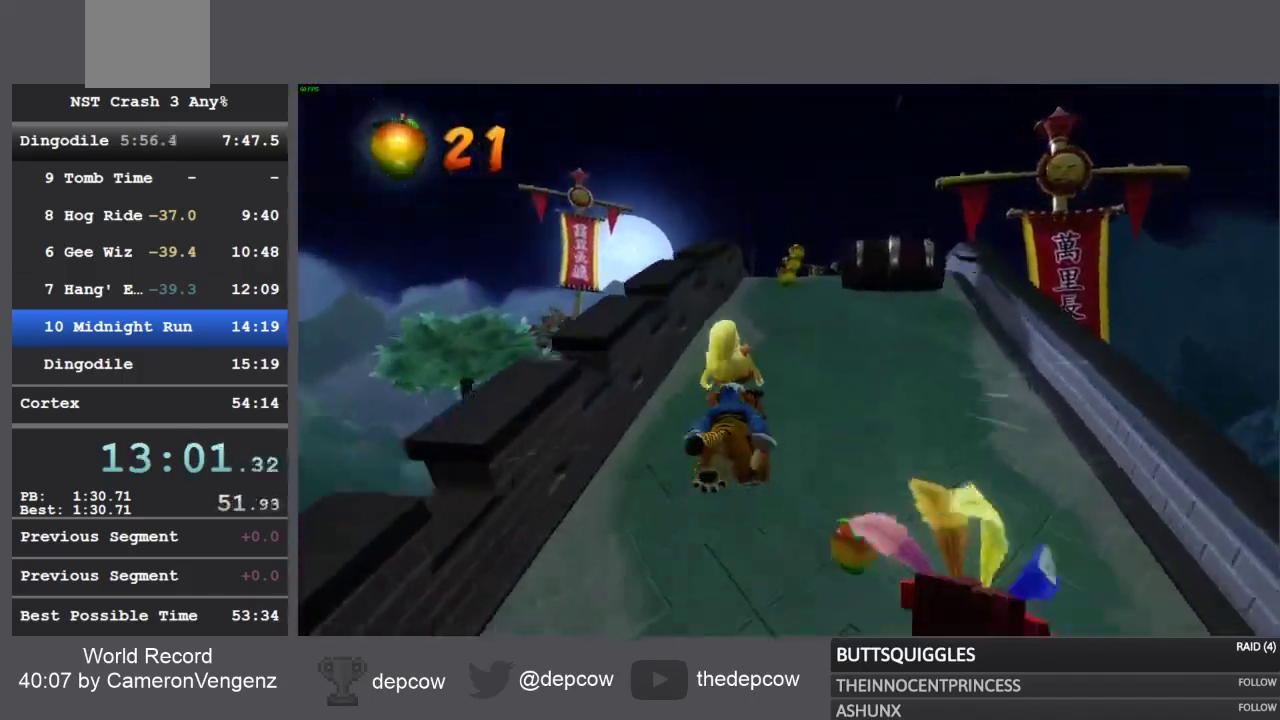
{"dt_ms": 500, "buttons": ["CROSS", "R2"], "right_stick": "center", "events": [[500, "CROSS", "down"]]}
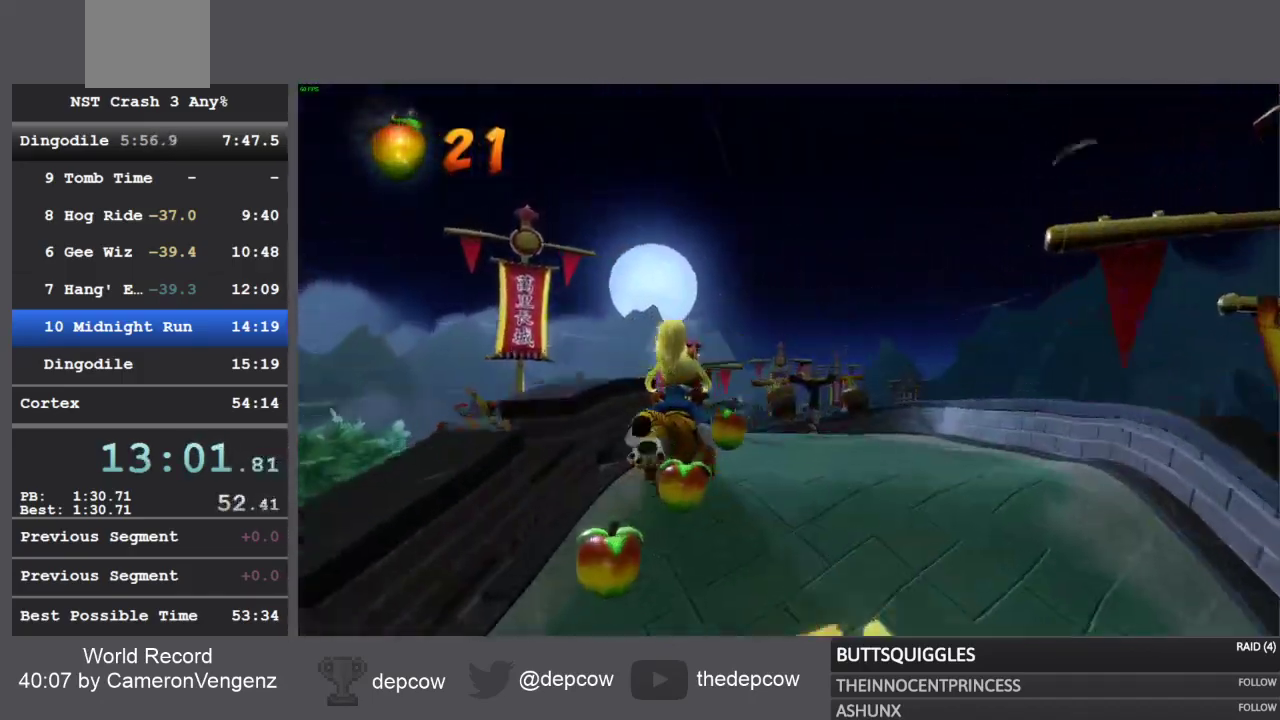
{"dt_ms": 500, "buttons": ["CROSS", "R2"], "right_stick": "center", "events": []}
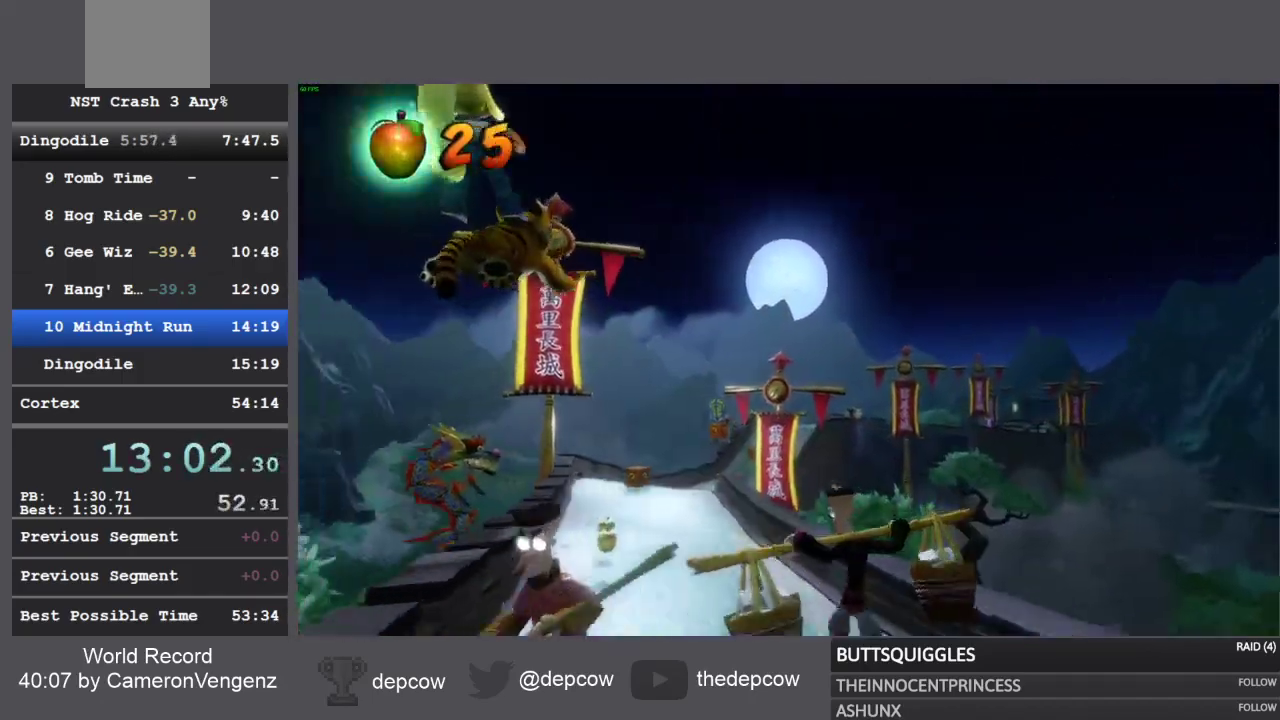
{"dt_ms": 500, "buttons": ["R2"], "right_stick": "center", "events": [[100, "CROSS", "up"]]}
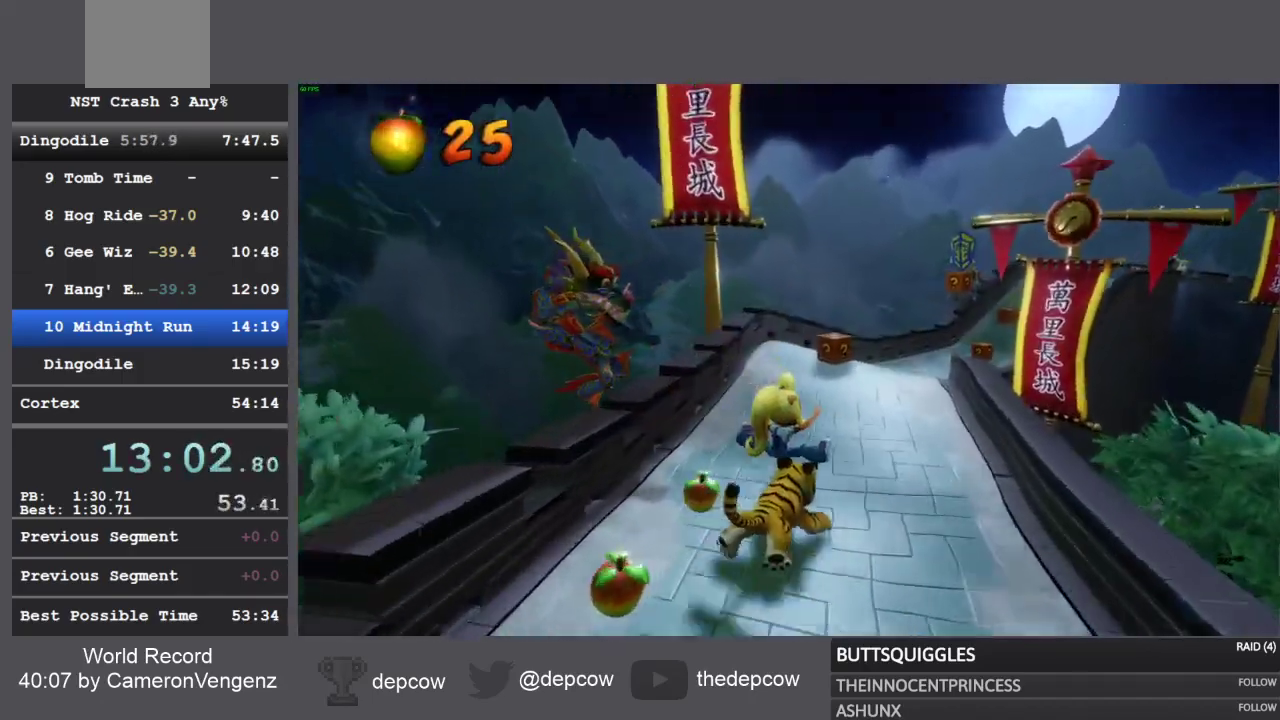
{"dt_ms": 500, "buttons": ["R2"], "right_stick": "center", "events": []}
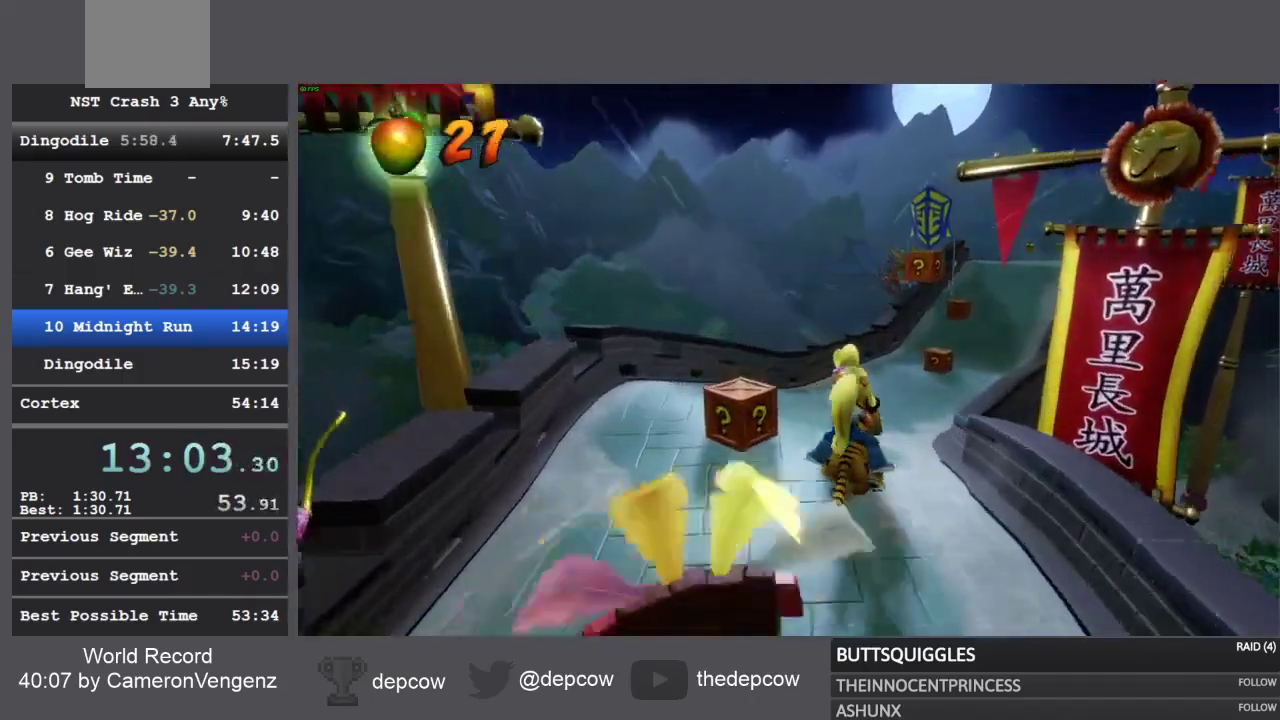
{"dt_ms": 500, "buttons": ["CROSS", "R2"], "right_stick": "center", "events": [[383, "CROSS", "down"]]}
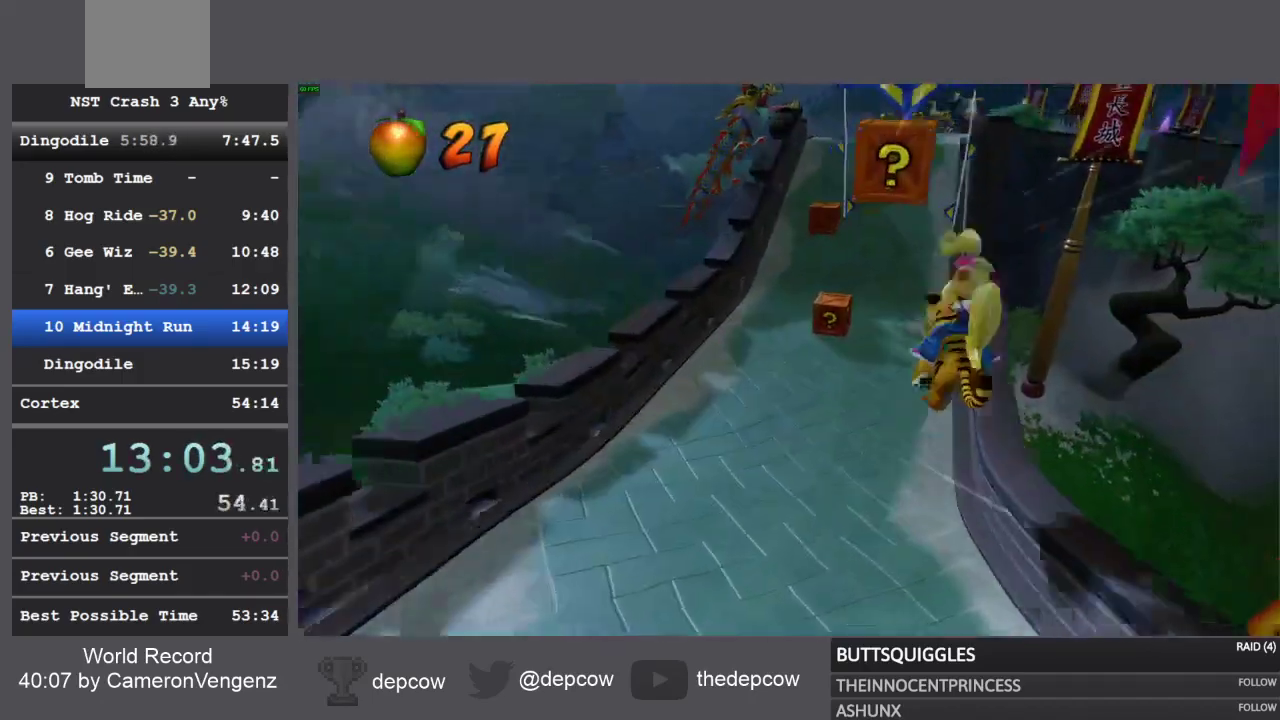
{"dt_ms": 500, "buttons": ["R2"], "right_stick": "center", "events": [[17, "CROSS", "up"]]}
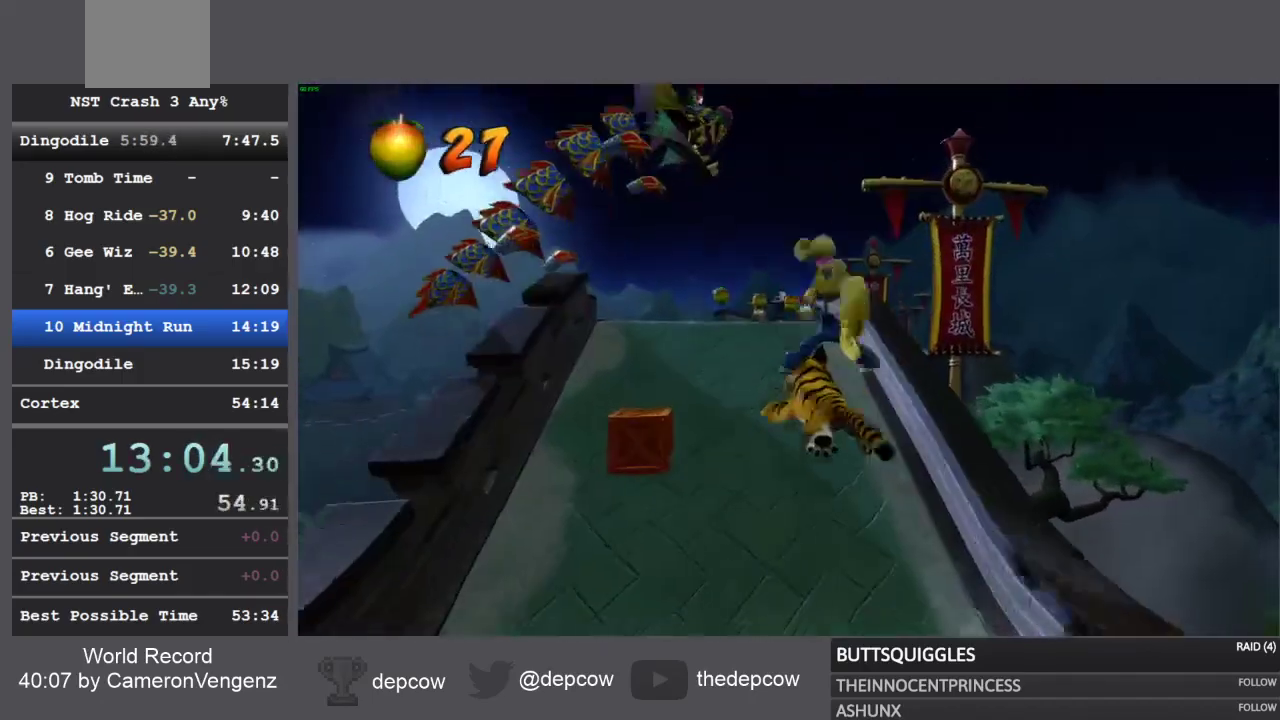
{"dt_ms": 500, "buttons": ["R2"], "right_stick": "center", "events": []}
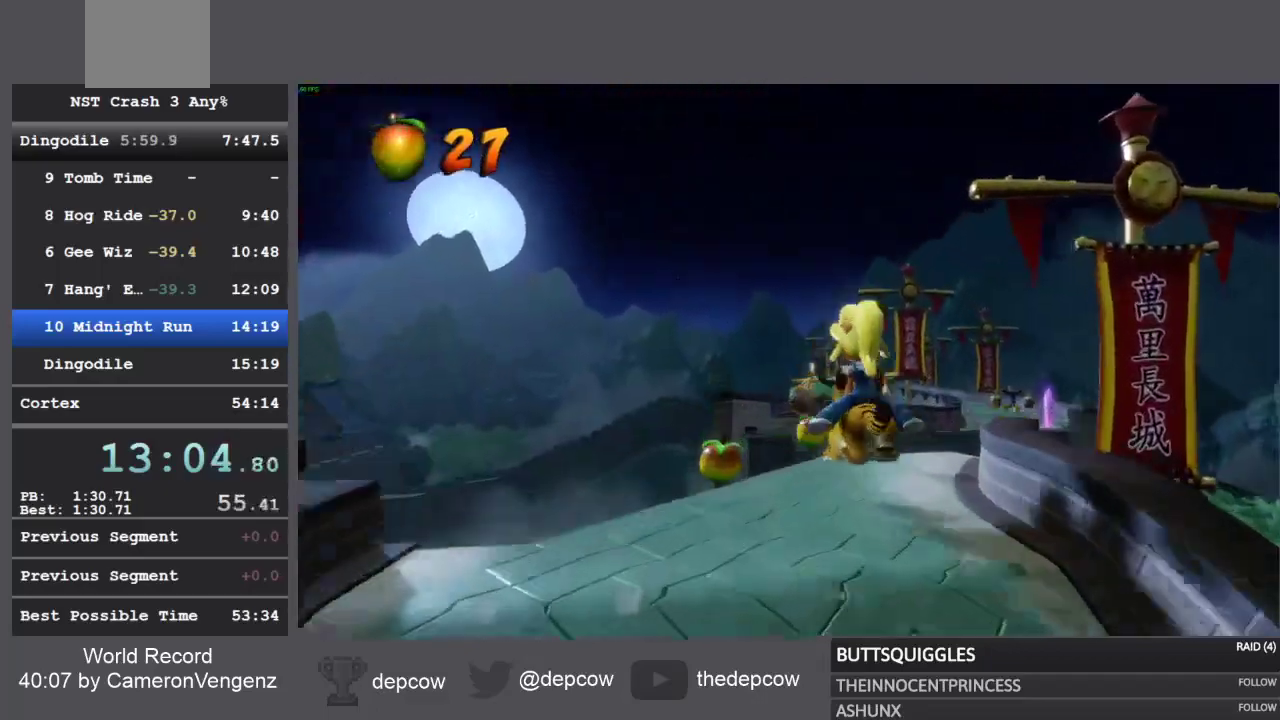
{"dt_ms": 500, "buttons": ["CROSS", "R2"], "right_stick": "center", "events": [[300, "CROSS", "down"]]}
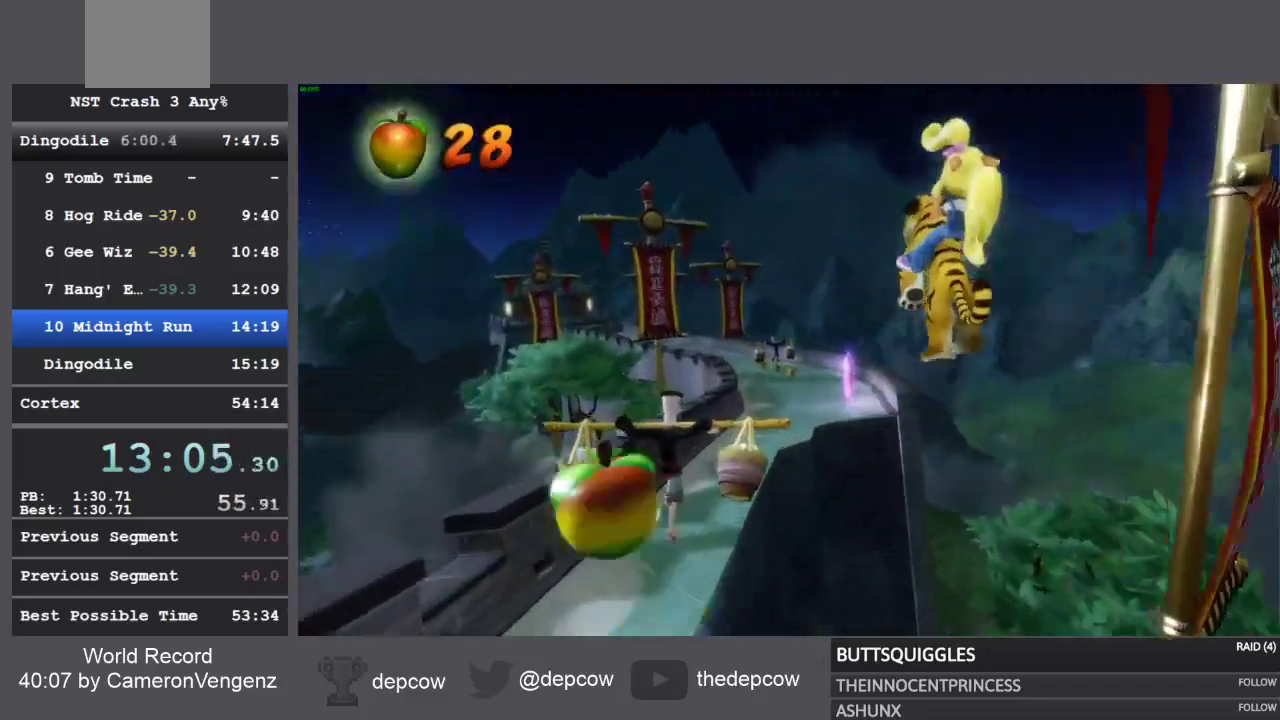
{"dt_ms": 500, "buttons": ["R2"], "right_stick": "center", "events": [[50, "CROSS", "up"]]}
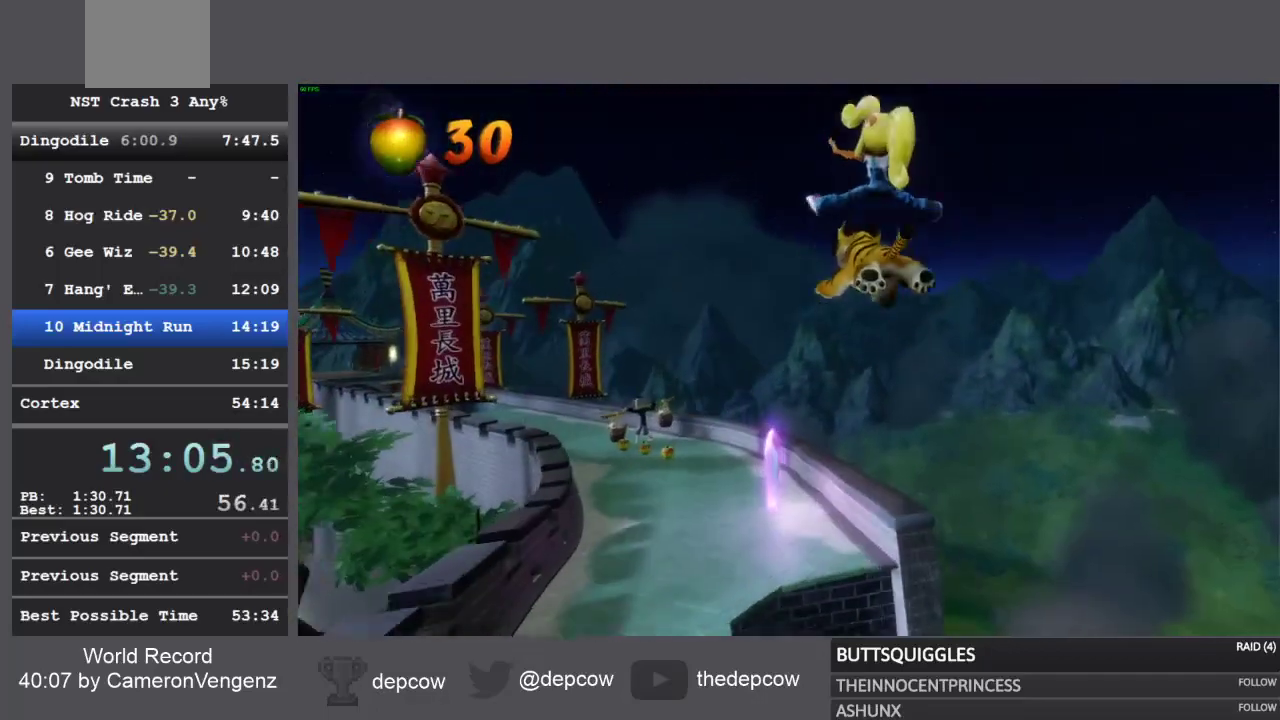
{"dt_ms": 500, "buttons": ["R2"], "right_stick": "center", "events": []}
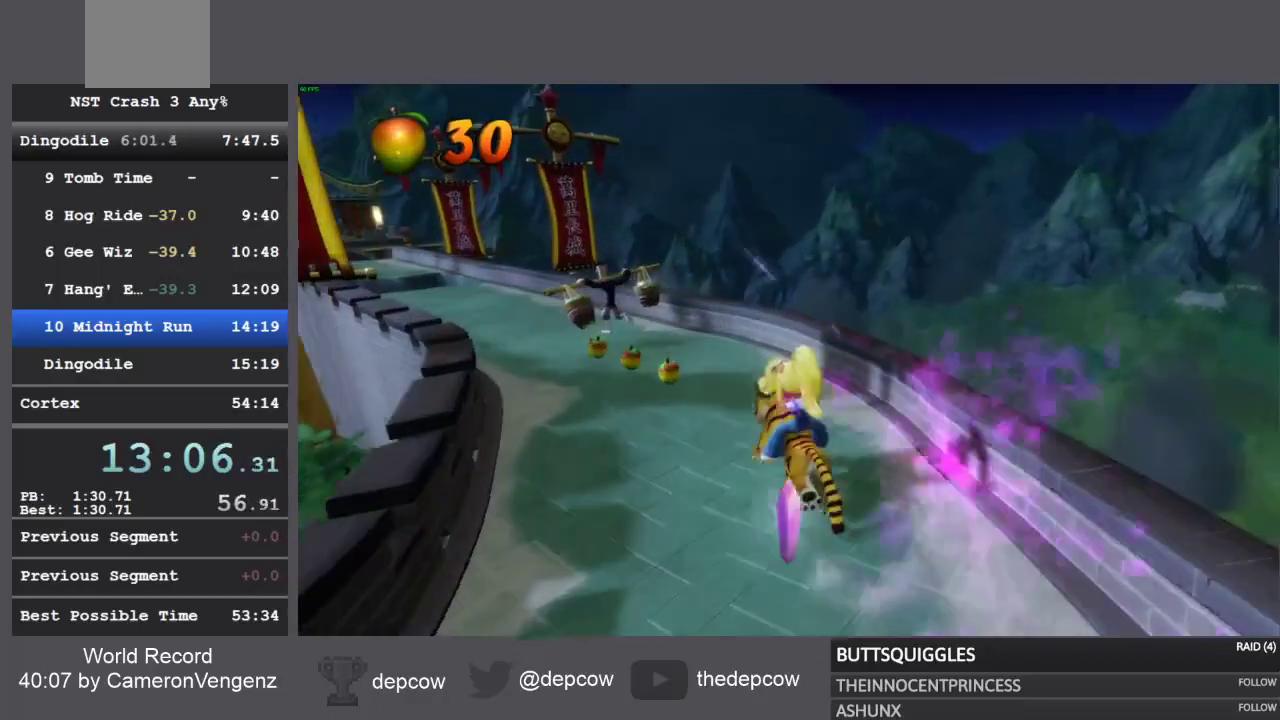
{"dt_ms": 500, "buttons": ["R2"], "right_stick": "center", "events": [[183, "CROSS", "down"], [450, "CROSS", "up"]]}
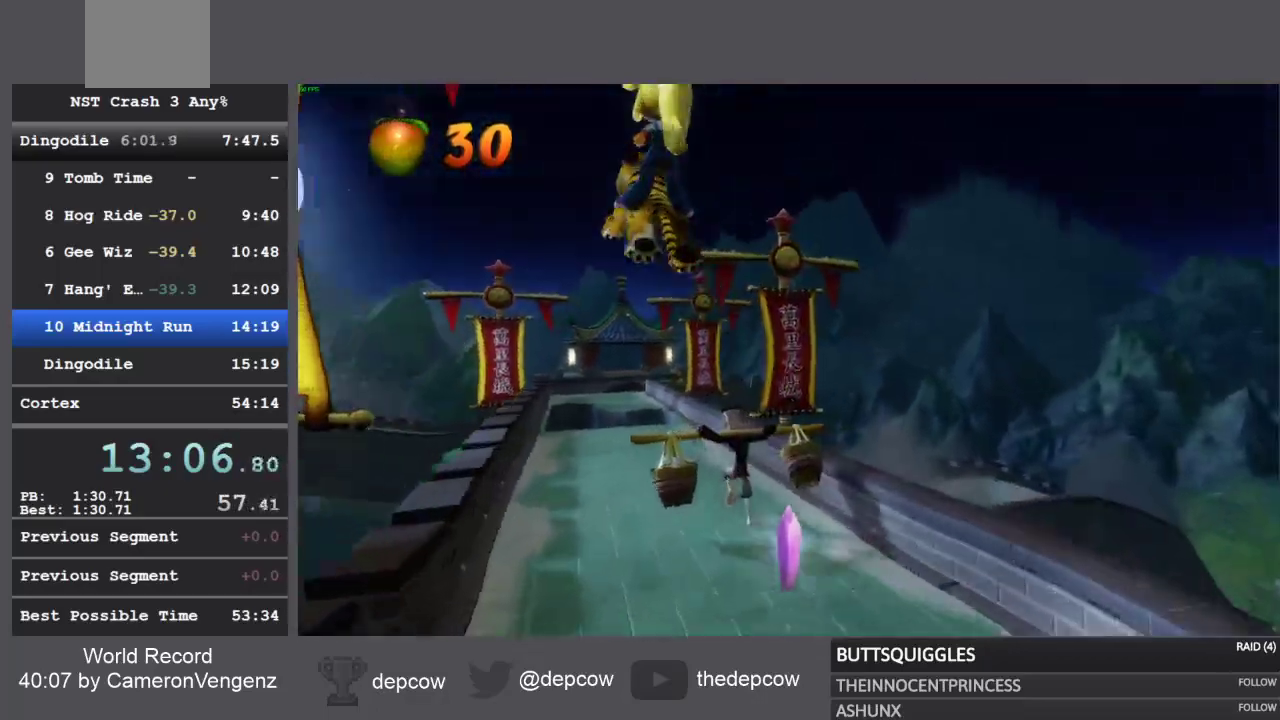
{"dt_ms": 500, "buttons": ["R2"], "right_stick": "center", "events": []}
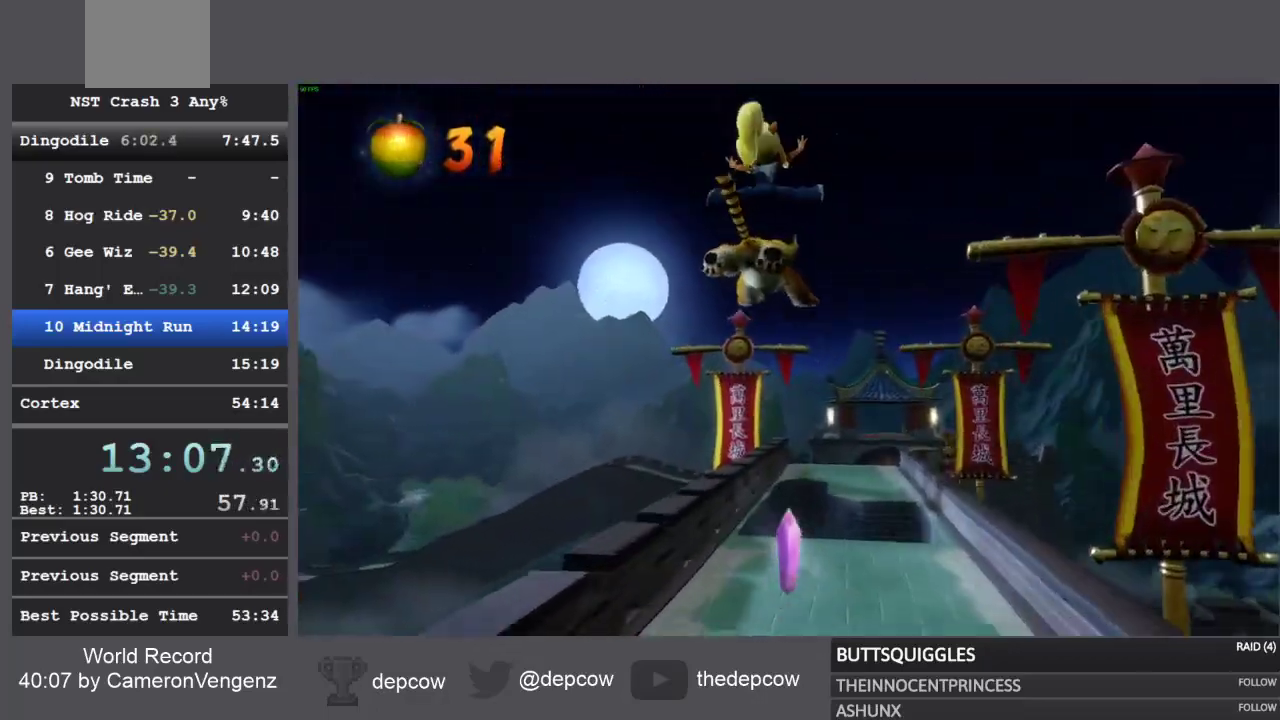
{"dt_ms": 1000, "buttons": ["R2"], "right_stick": "center"}
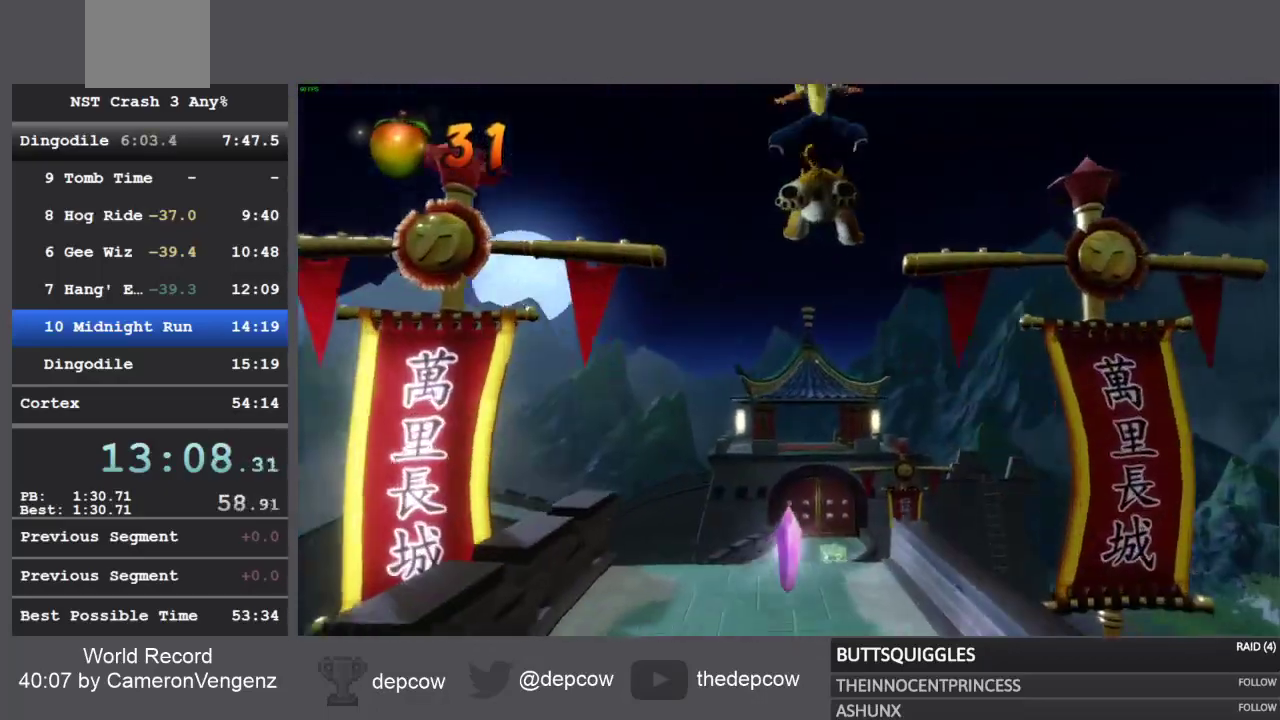
{"dt_ms": 500, "buttons": ["CROSS", "R2"], "right_stick": "center", "events": [[217, "CROSS", "down"]]}
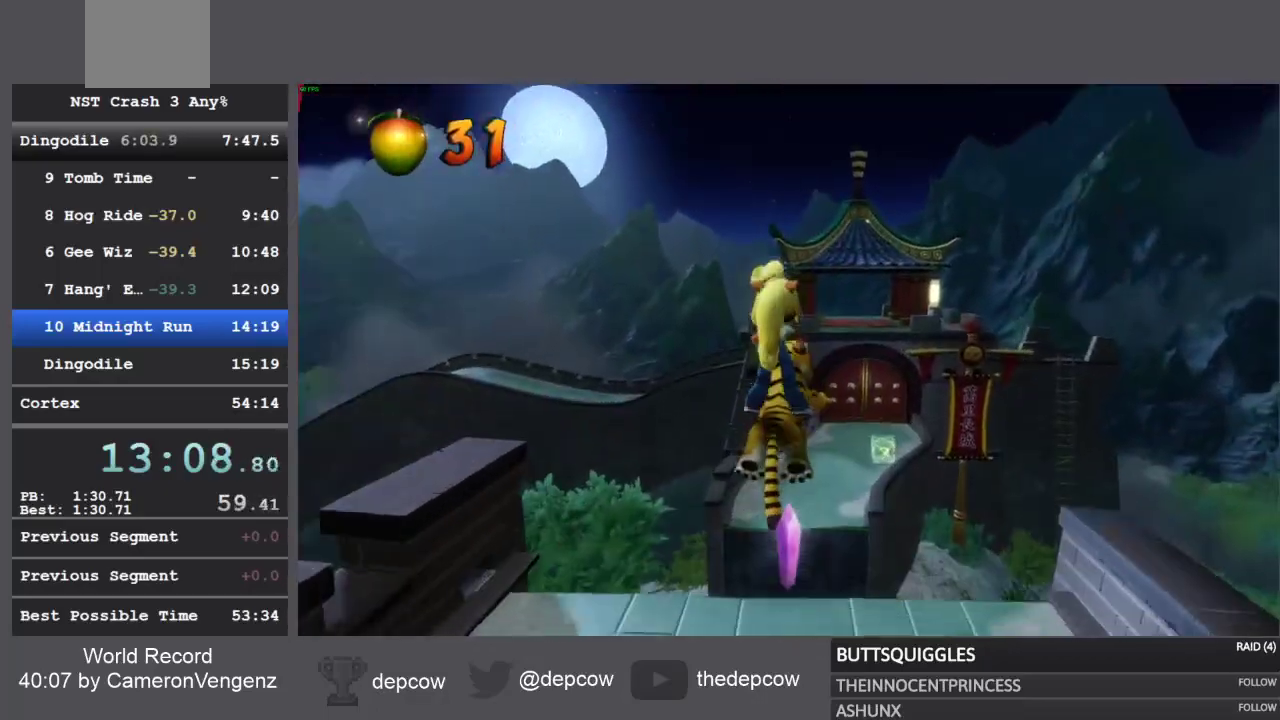
{"dt_ms": 500, "buttons": [], "right_stick": "center", "events": [[50, "CROSS", "up"], [450, "R2", "up"]]}
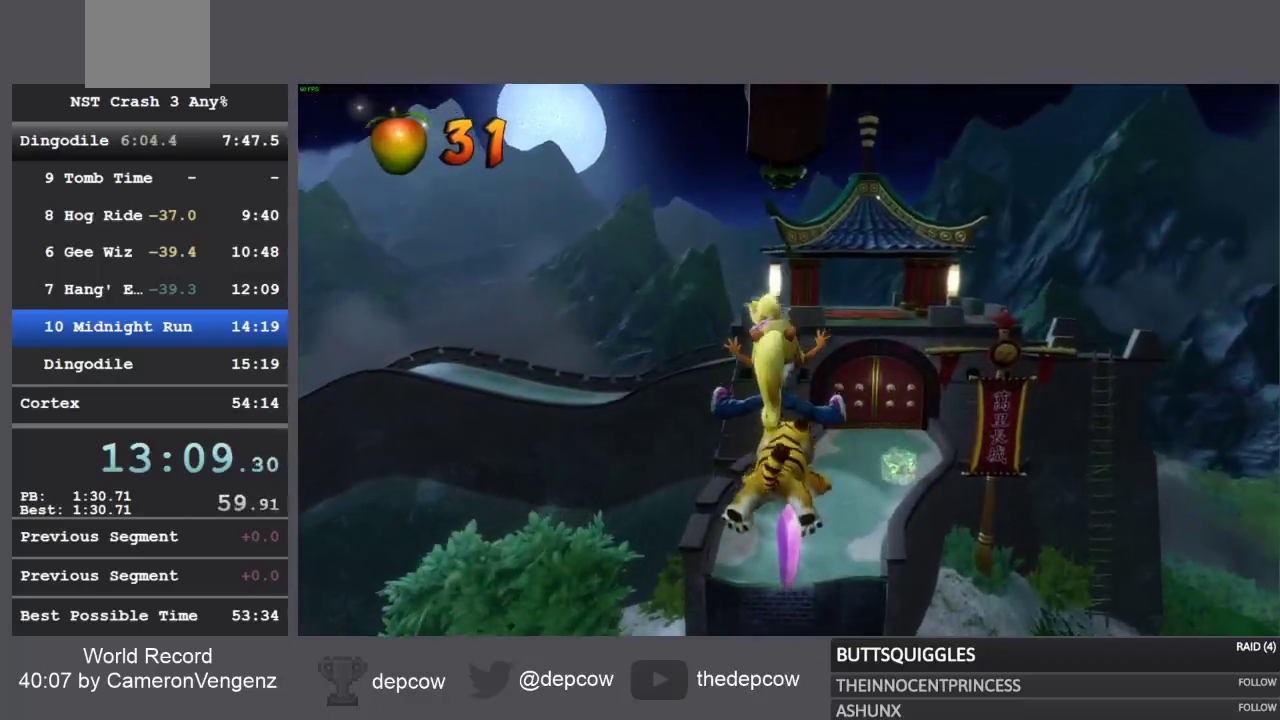
{"dt_ms": 500, "buttons": [], "right_stick": "center", "events": []}
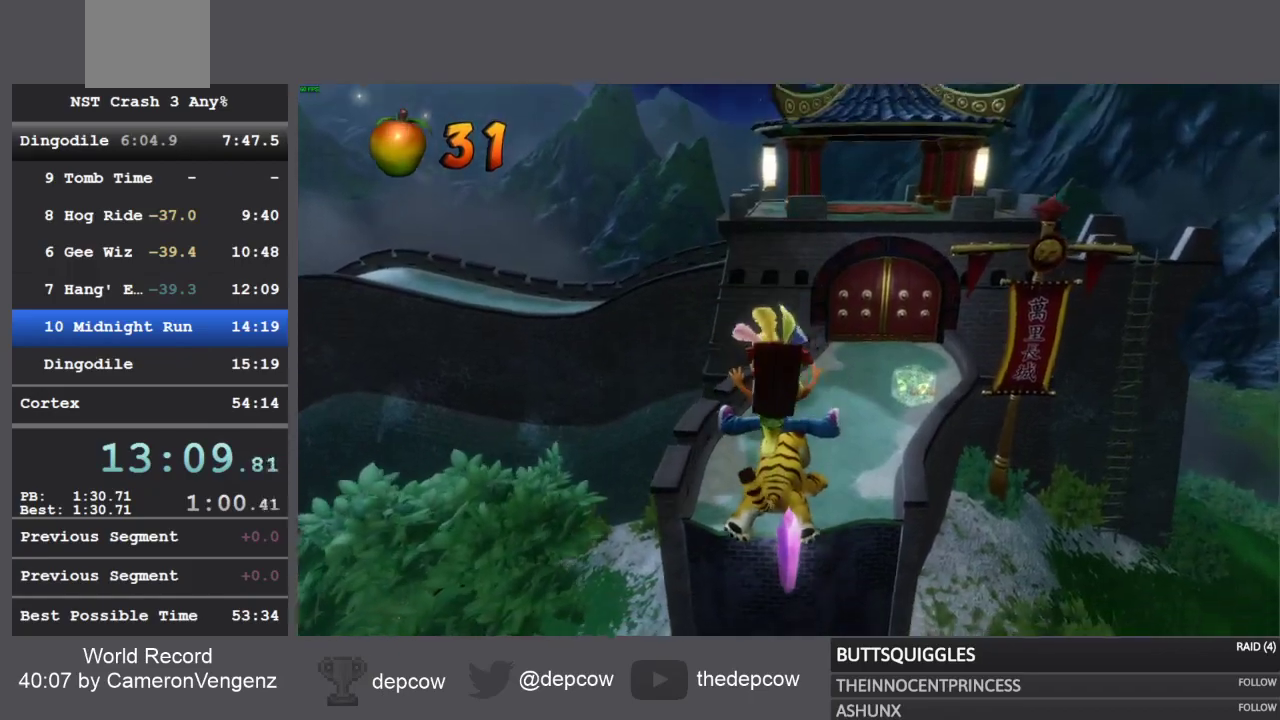
{"dt_ms": 500, "buttons": [], "right_stick": "center", "events": []}
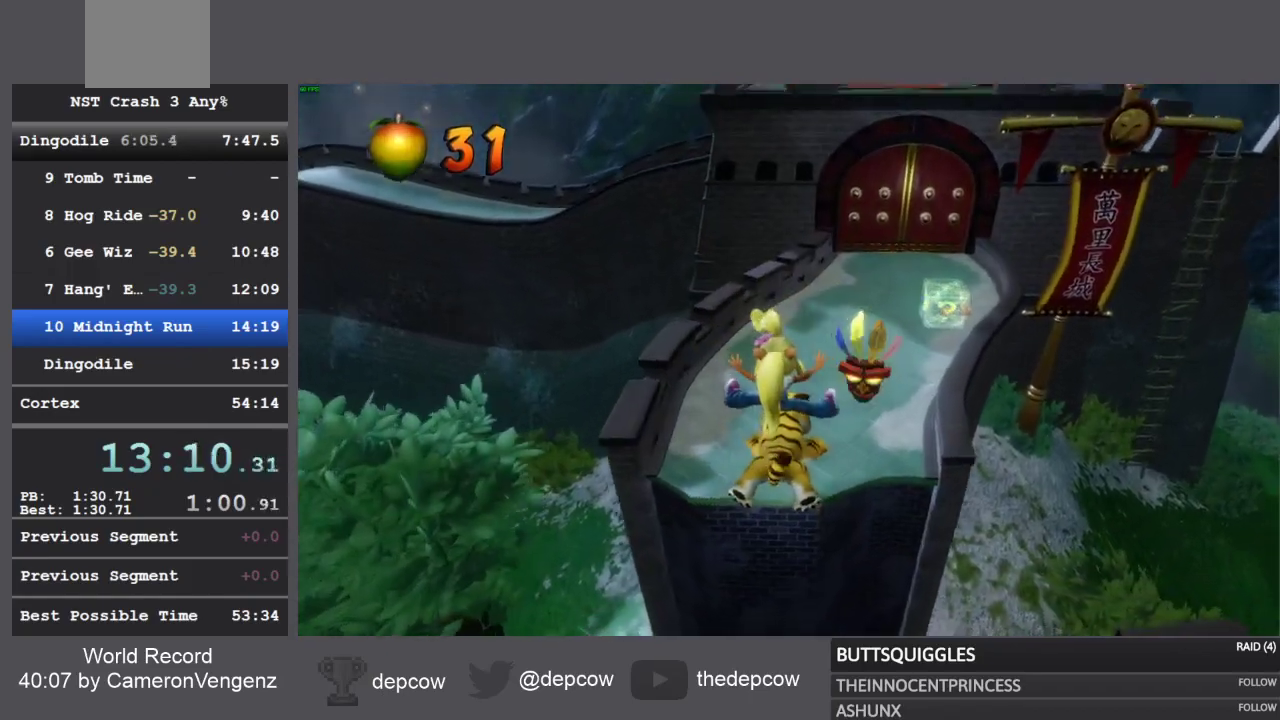
{"dt_ms": 500, "buttons": [], "right_stick": "center", "events": []}
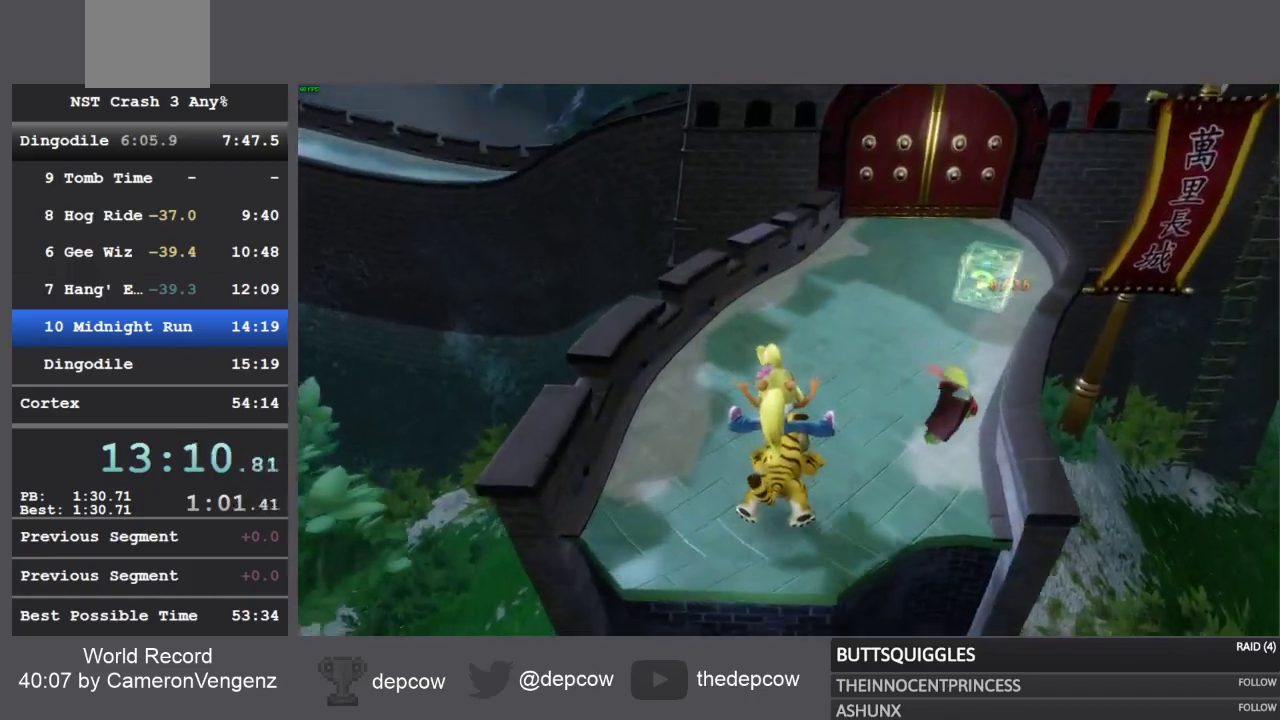
{"dt_ms": 500, "buttons": [], "right_stick": "center", "events": []}